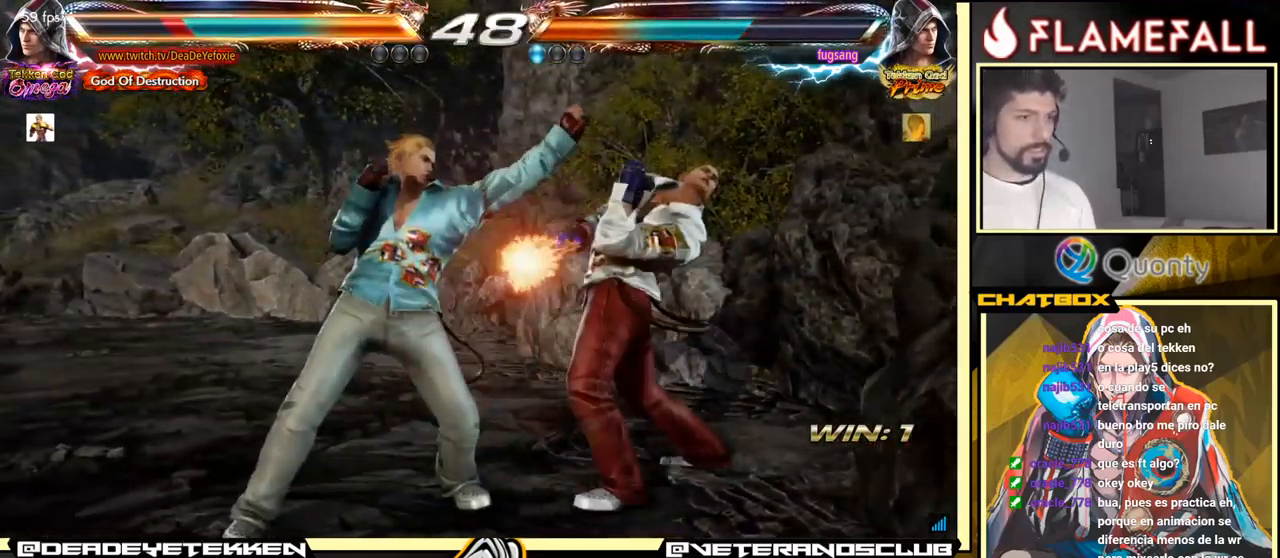
Gameplay with a controller (arcade stick); each line is a JSON object with the inputs held at the frame after it. "events" lists button and stick changes between this image and that frame as [ms after this image, input, new state], when the widget could be followed in between. Not read: L3 R3.
{"buttons": [], "left_stick": "center", "events": [[383, "left_stick", "center"]]}
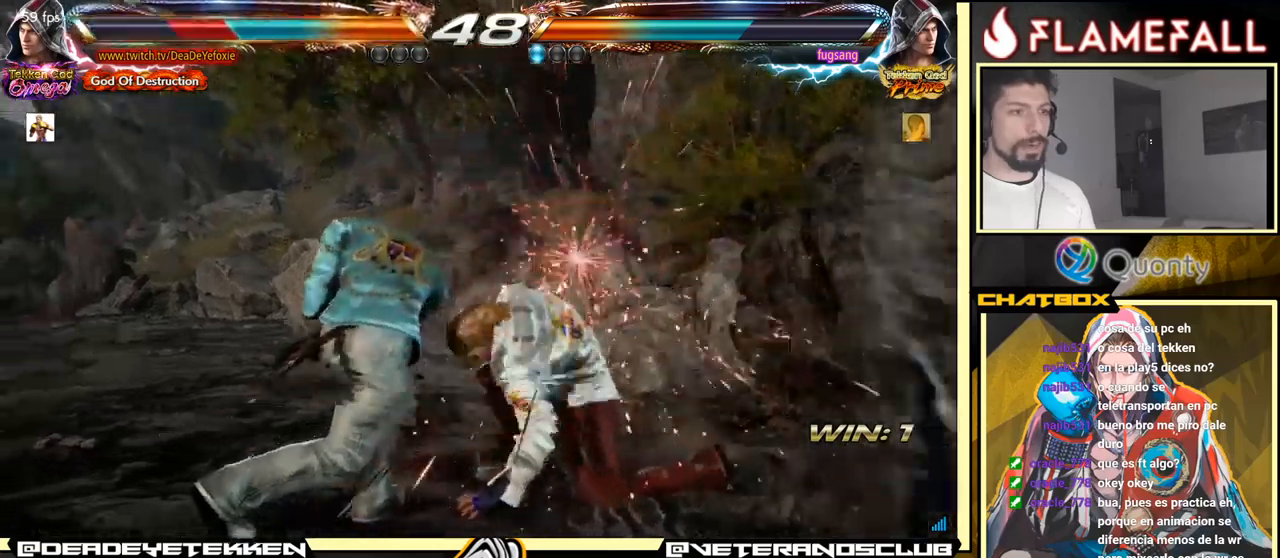
{"buttons": [], "left_stick": "right", "events": [[183, "left_stick", "right"], [233, "left_stick", "center"], [317, "left_stick", "right"]]}
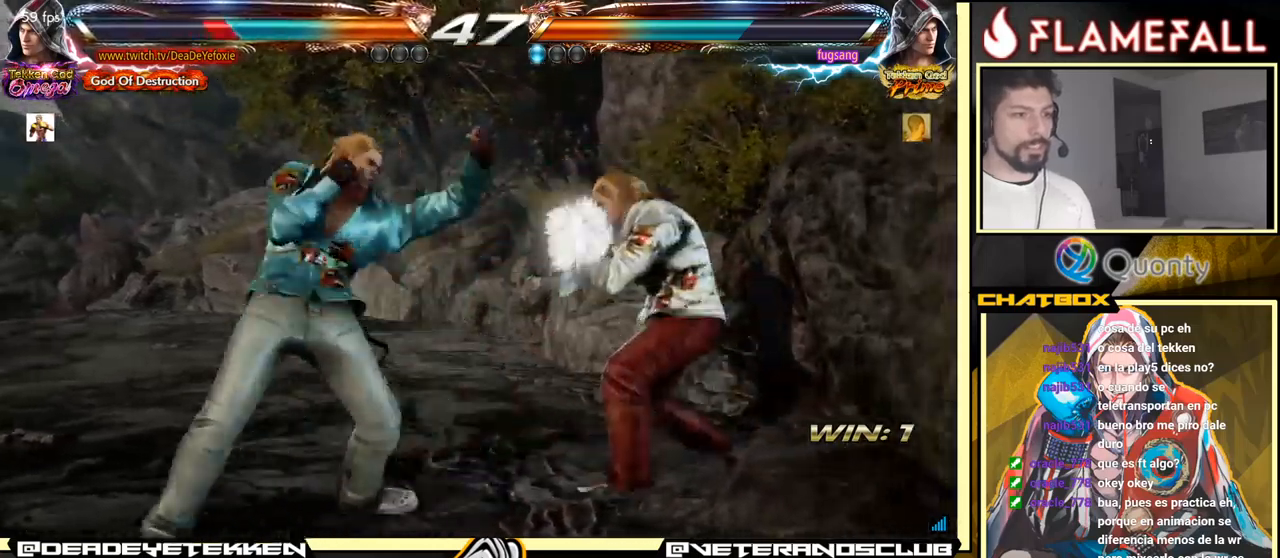
{"buttons": [], "left_stick": "right", "events": [[167, "A", "down"], [267, "R1", "down"], [283, "A", "up"], [367, "R1", "up"]]}
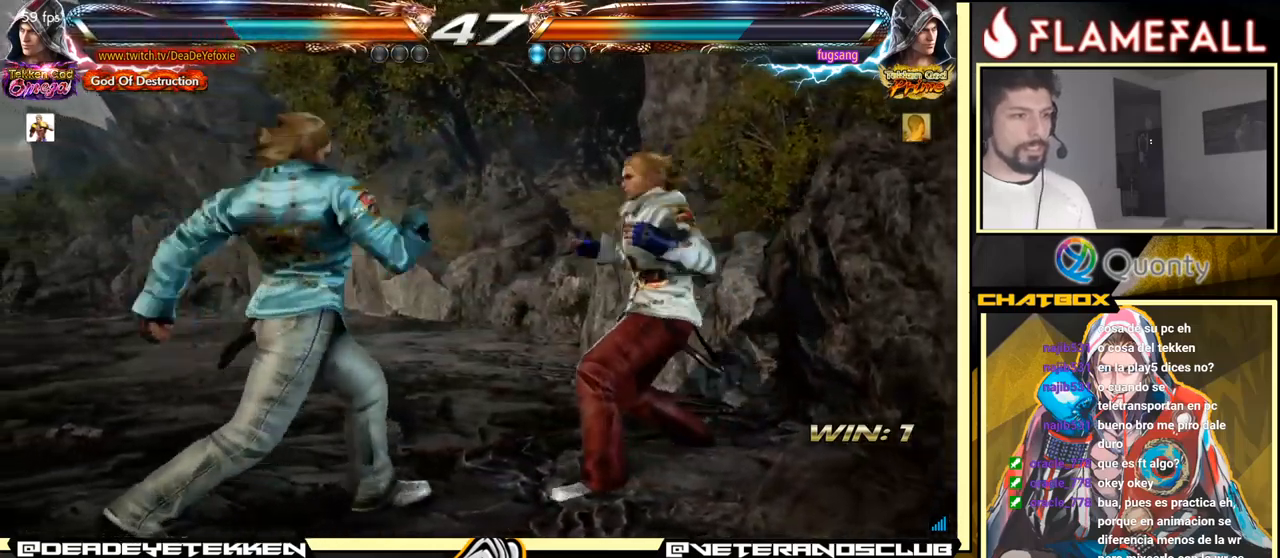
{"buttons": [], "left_stick": "left", "events": [[483, "left_stick", "left"]]}
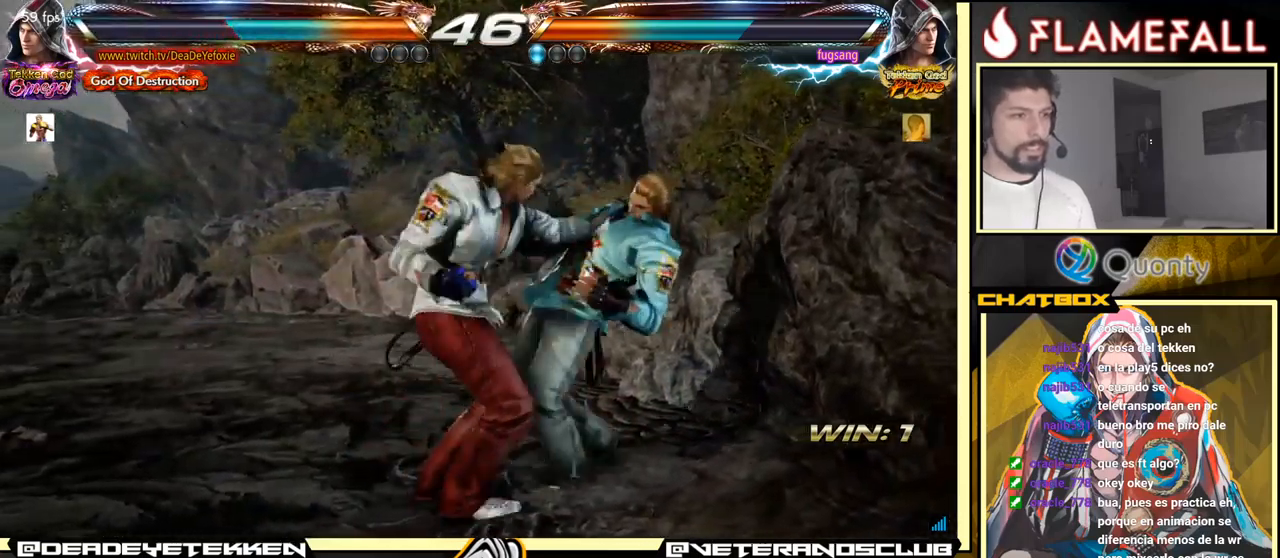
{"buttons": [], "left_stick": "left", "events": [[50, "left_stick", "down-right"], [100, "X", "down"], [200, "left_stick", "left"], [267, "X", "up"]]}
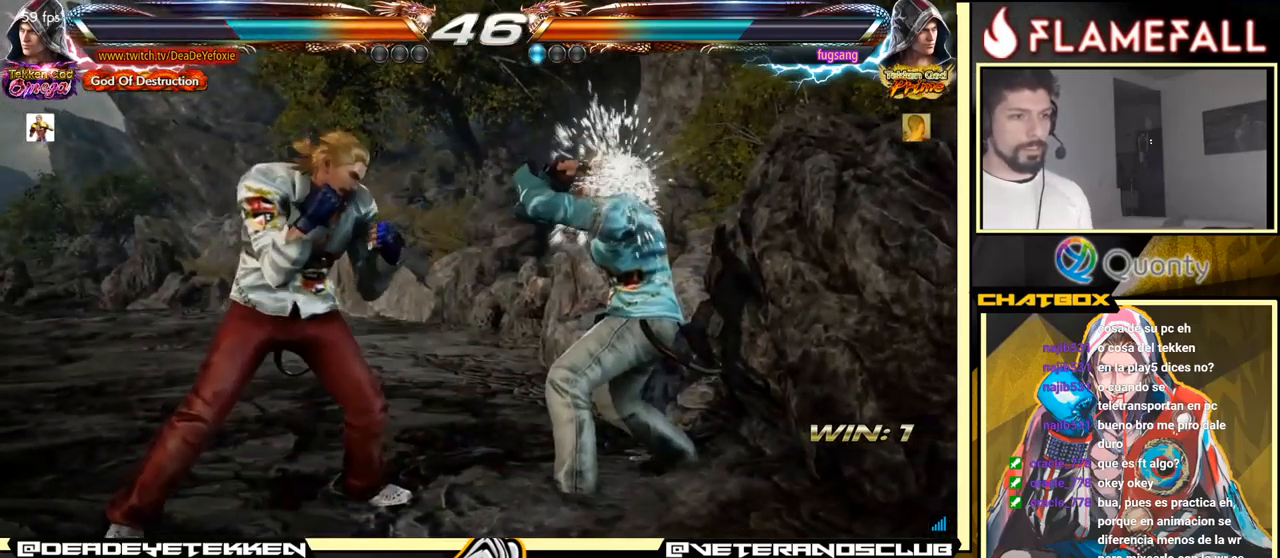
{"buttons": [], "left_stick": "center", "events": [[300, "left_stick", "down-left"], [450, "left_stick", "center"], [467, "X", "down"], [500, "X", "up"]]}
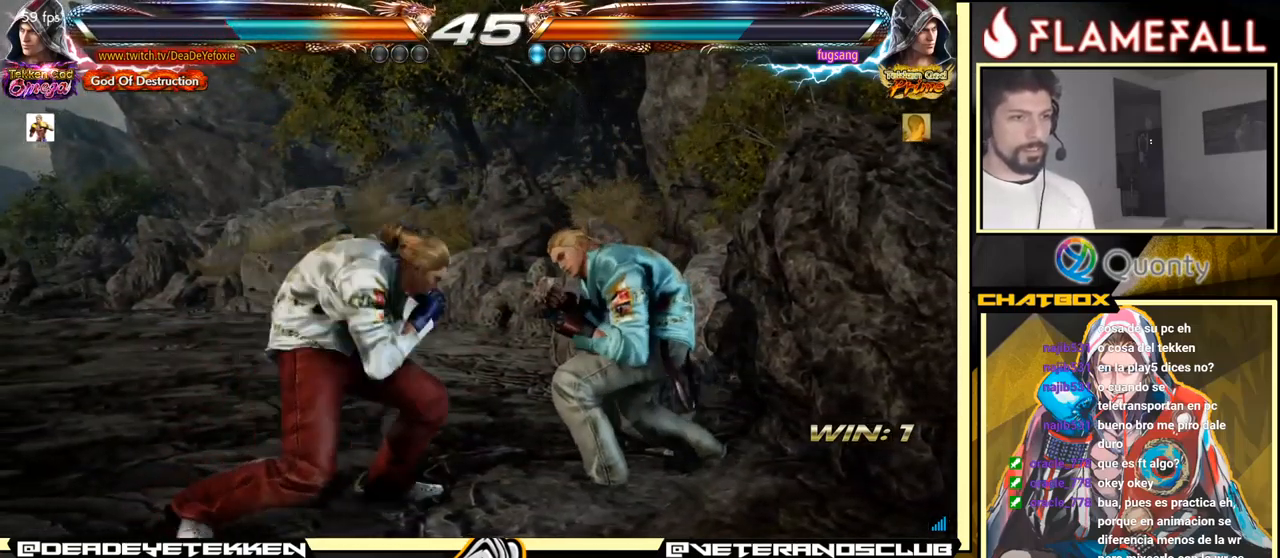
{"buttons": ["Y"], "left_stick": "down", "events": [[467, "left_stick", "down"], [500, "Y", "down"]]}
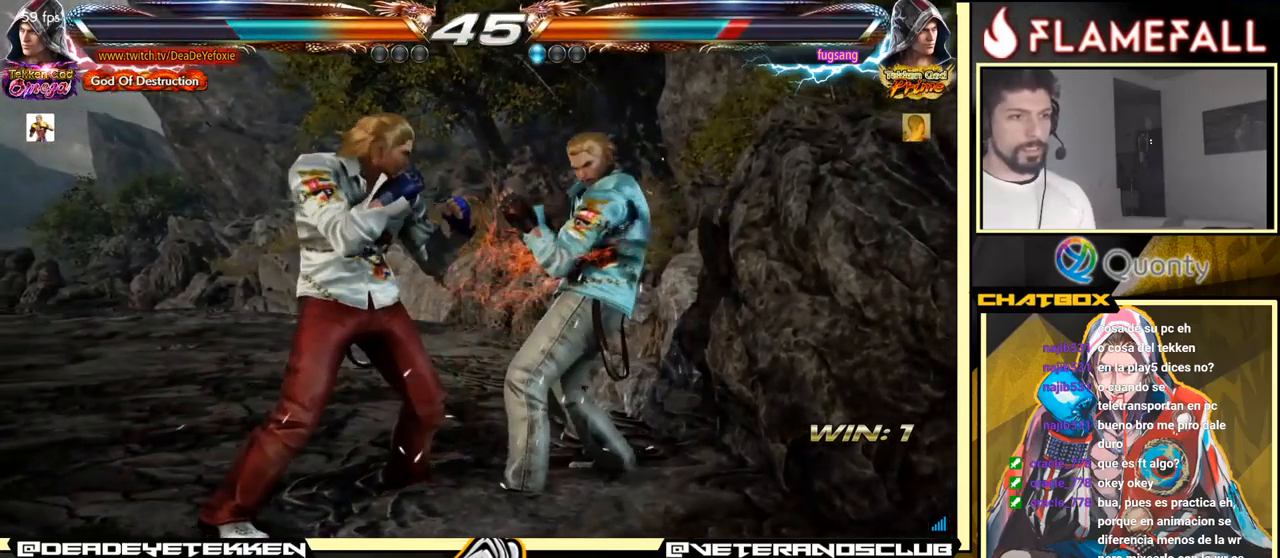
{"buttons": ["A"], "left_stick": "right", "events": [[117, "X", "down"], [167, "Y", "up"], [267, "X", "up"], [267, "left_stick", "right"], [367, "A", "down"]]}
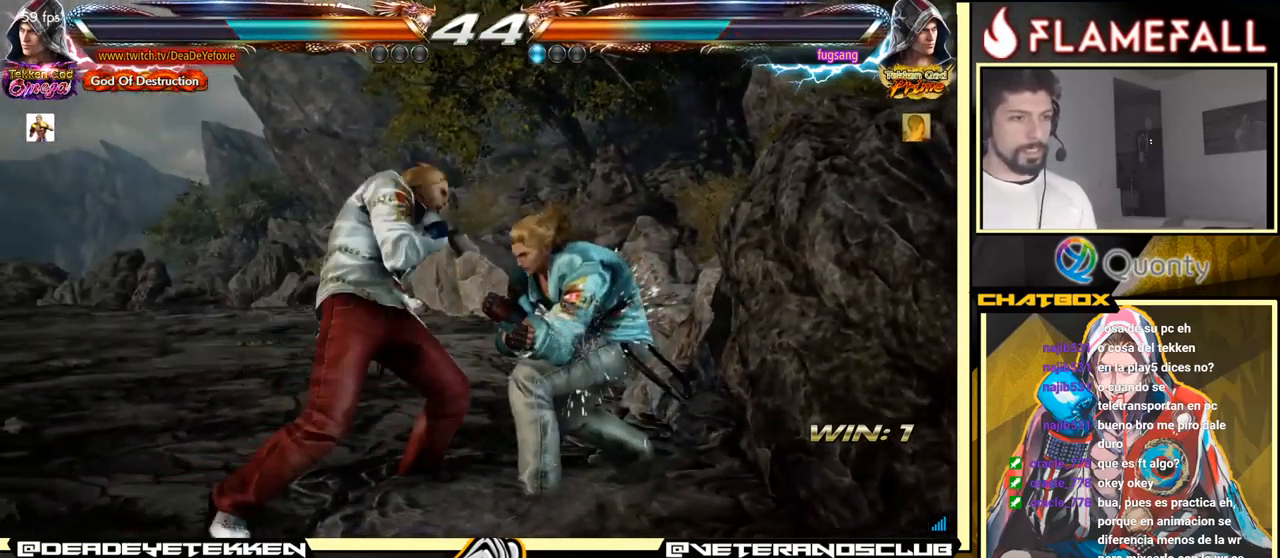
{"buttons": ["A", "Y"], "left_stick": "right", "events": [[300, "Y", "down"]]}
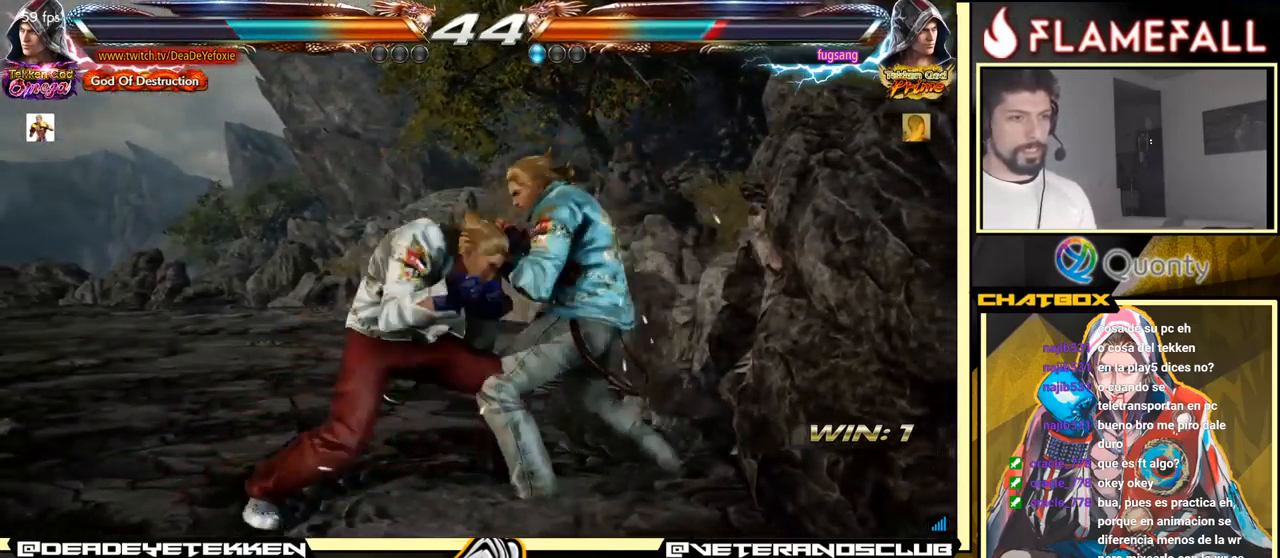
{"buttons": [], "left_stick": "center", "events": [[167, "Y", "up"], [250, "A", "up"], [300, "left_stick", "down-left"], [500, "left_stick", "center"]]}
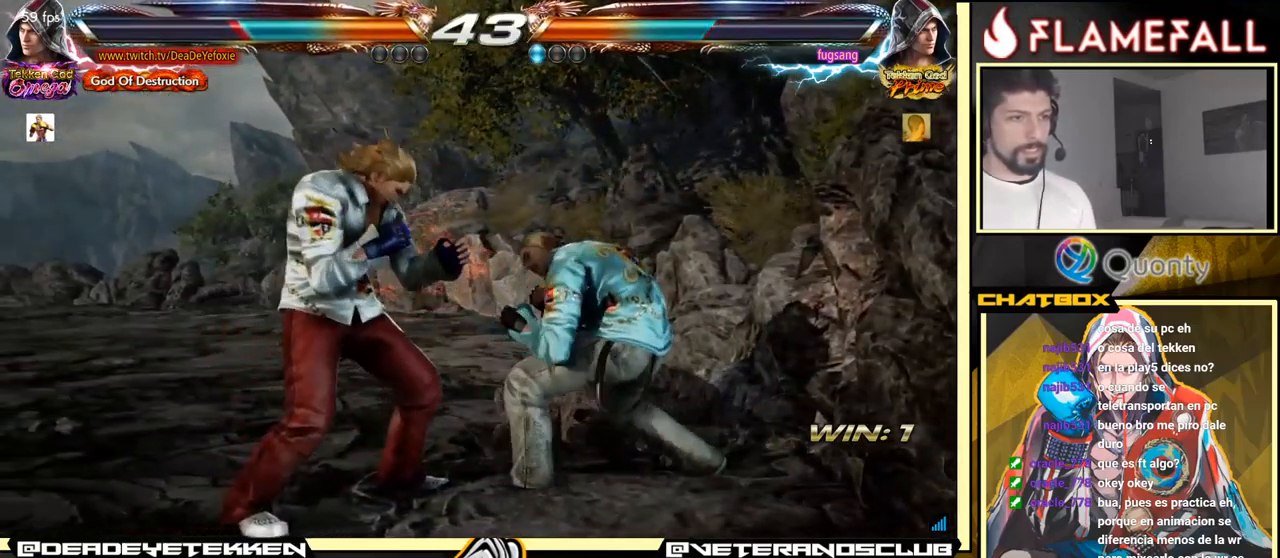
{"buttons": [], "left_stick": "center", "events": [[67, "X", "down"], [117, "X", "up"], [200, "X", "down"], [233, "X", "up"], [300, "X", "down"], [367, "X", "up"]]}
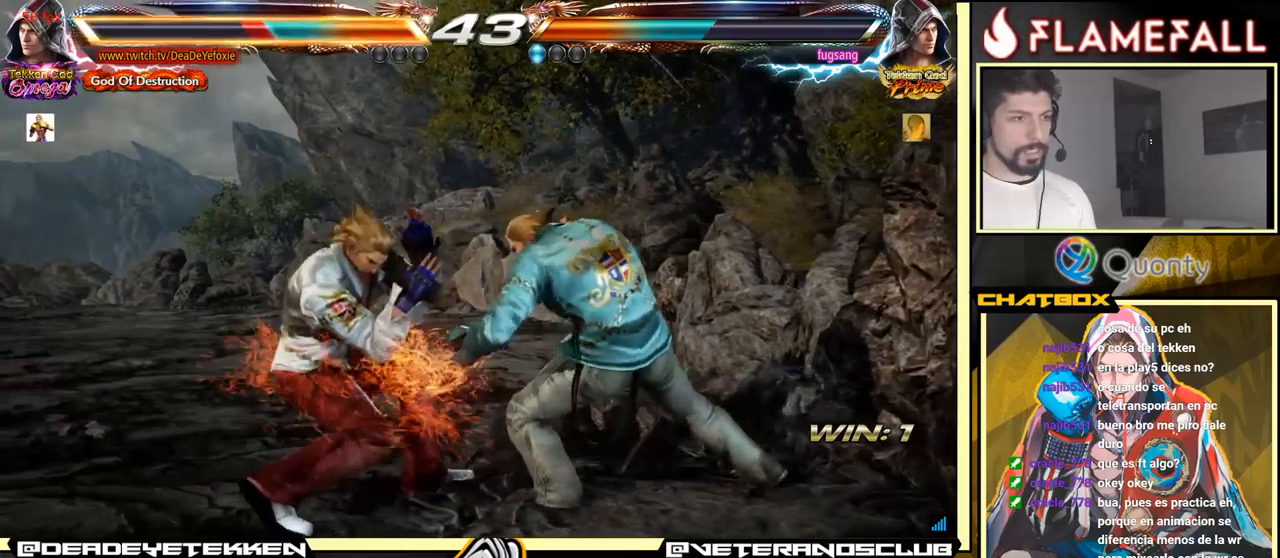
{"buttons": [], "left_stick": "left", "events": [[384, "left_stick", "left"]]}
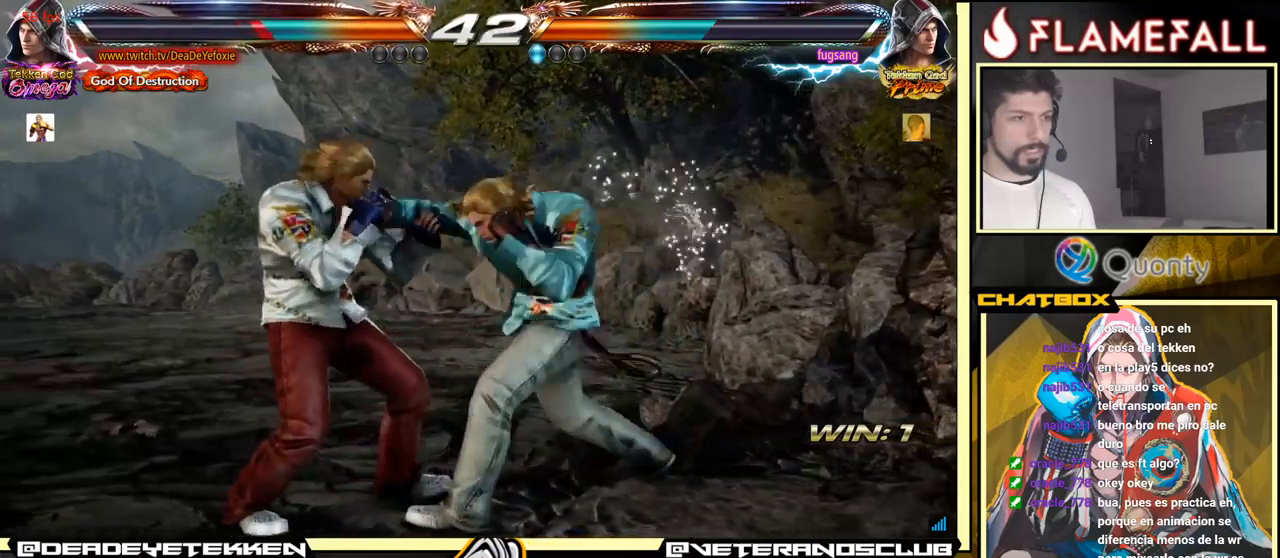
{"buttons": ["X", "Y"], "left_stick": "center", "events": [[167, "left_stick", "center"], [367, "Y", "down"], [500, "X", "down"]]}
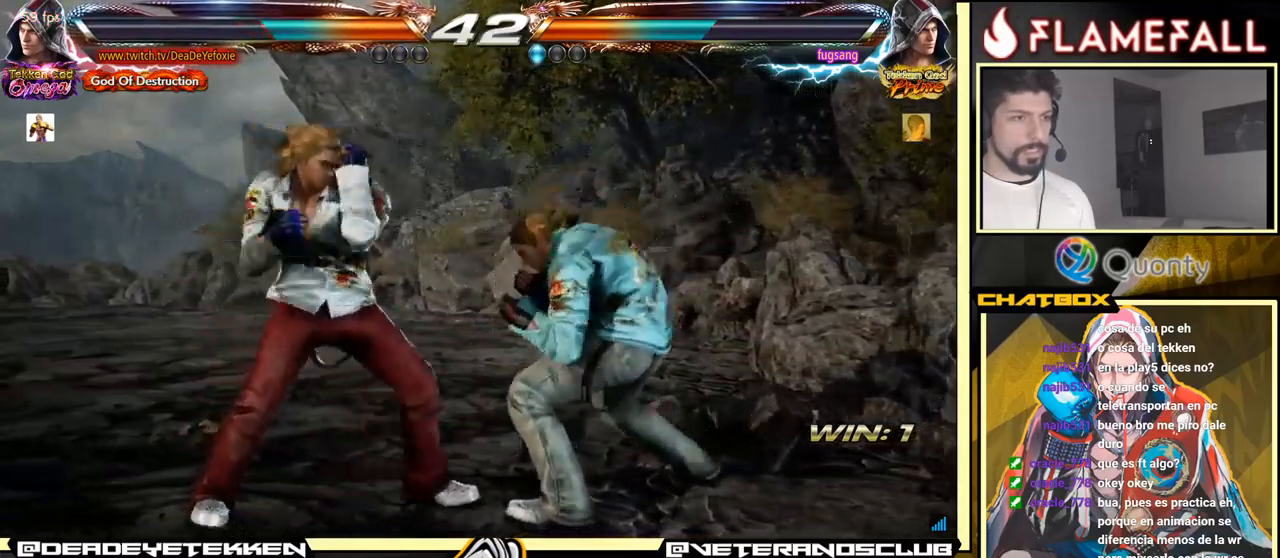
{"buttons": [], "left_stick": "left", "events": [[50, "Y", "up"], [134, "left_stick", "left"], [250, "X", "up"]]}
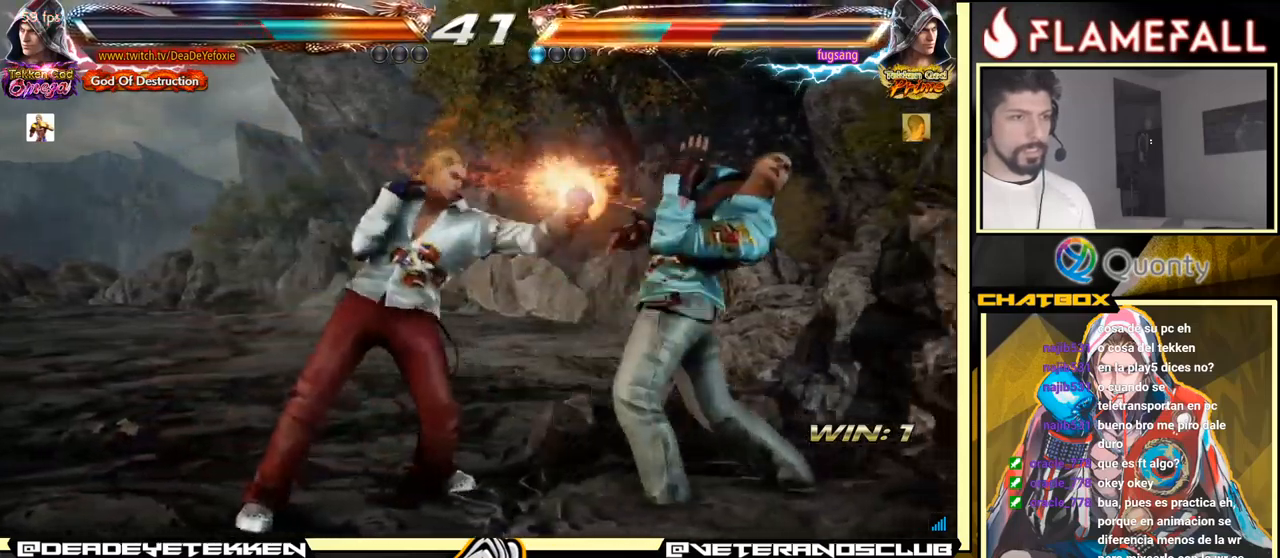
{"buttons": [], "left_stick": "down", "events": [[117, "X", "down"], [134, "left_stick", "center"], [200, "X", "up"], [267, "X", "down"], [300, "X", "up"], [334, "left_stick", "down"], [434, "X", "down"], [500, "X", "up"]]}
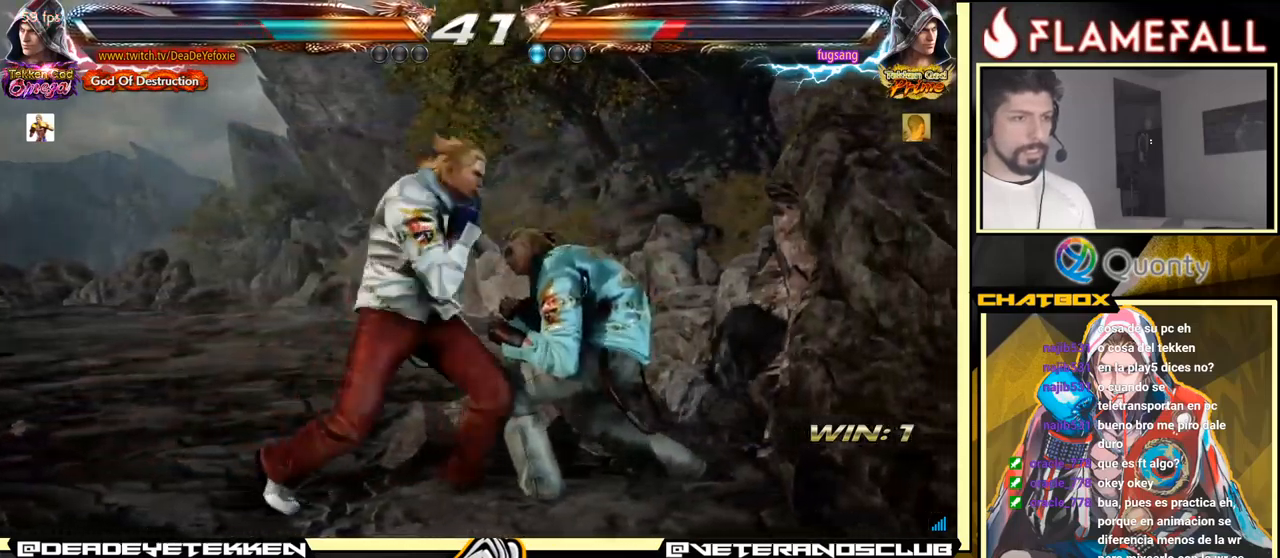
{"buttons": [], "left_stick": "center", "events": [[50, "X", "down"], [100, "X", "up"], [134, "X", "down"], [200, "X", "up"], [250, "X", "down"], [384, "X", "up"], [450, "left_stick", "center"]]}
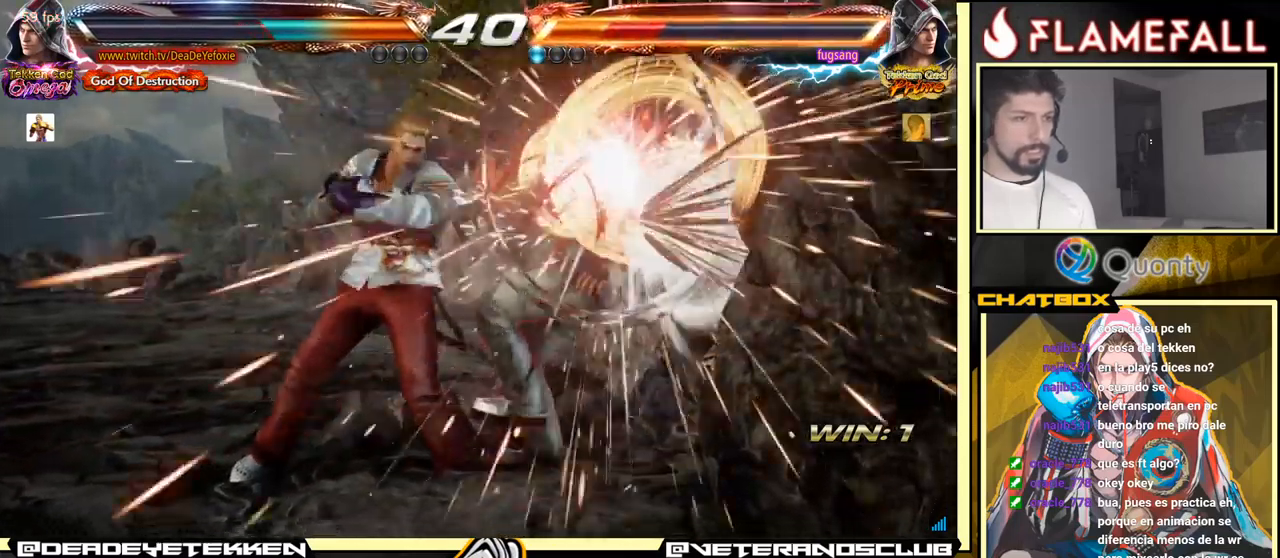
{"buttons": [], "left_stick": "center", "events": [[284, "A", "down"], [367, "A", "up"], [450, "X", "down"], [500, "X", "up"]]}
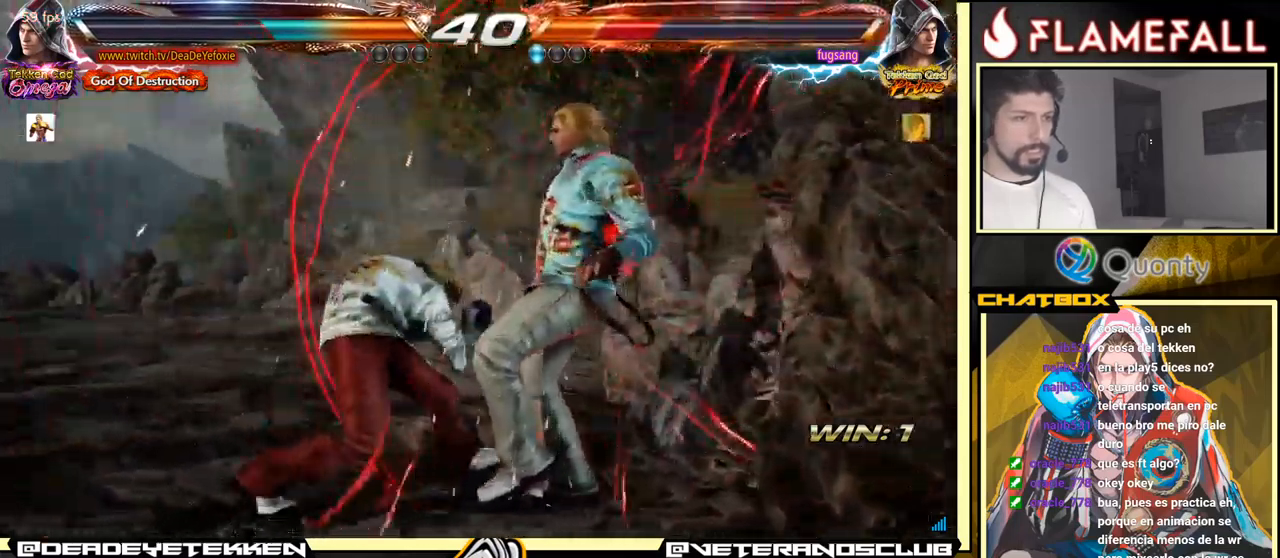
{"buttons": [], "left_stick": "center", "events": [[84, "X", "down"], [117, "X", "up"], [184, "X", "down"], [250, "X", "up"], [284, "X", "down"], [417, "X", "up"]]}
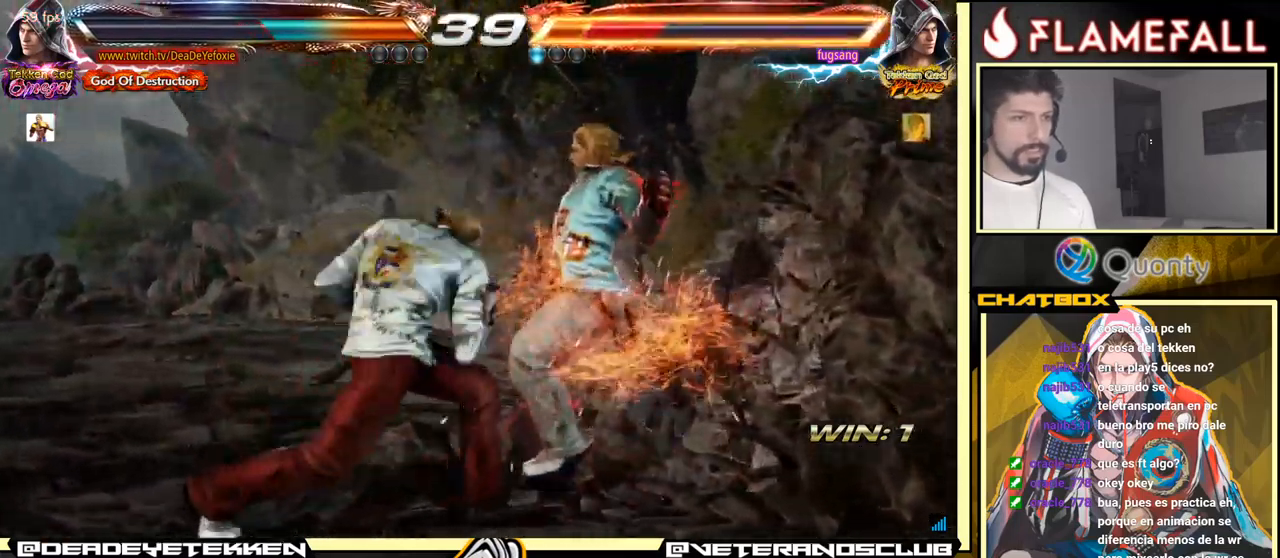
{"buttons": ["R1"], "left_stick": "down-right", "events": [[284, "left_stick", "down-right"], [317, "R1", "down"], [350, "R1", "up"], [417, "R1", "down"], [484, "R1", "up"], [500, "R1", "down"]]}
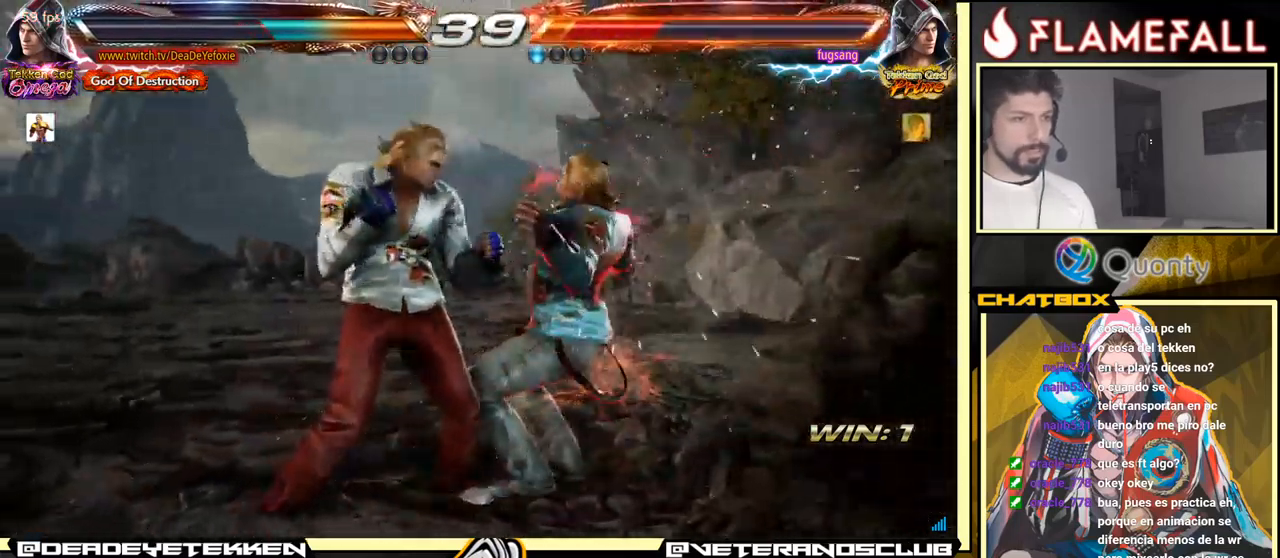
{"buttons": [], "left_stick": "center", "events": [[100, "R1", "up"], [150, "left_stick", "left"], [300, "left_stick", "center"]]}
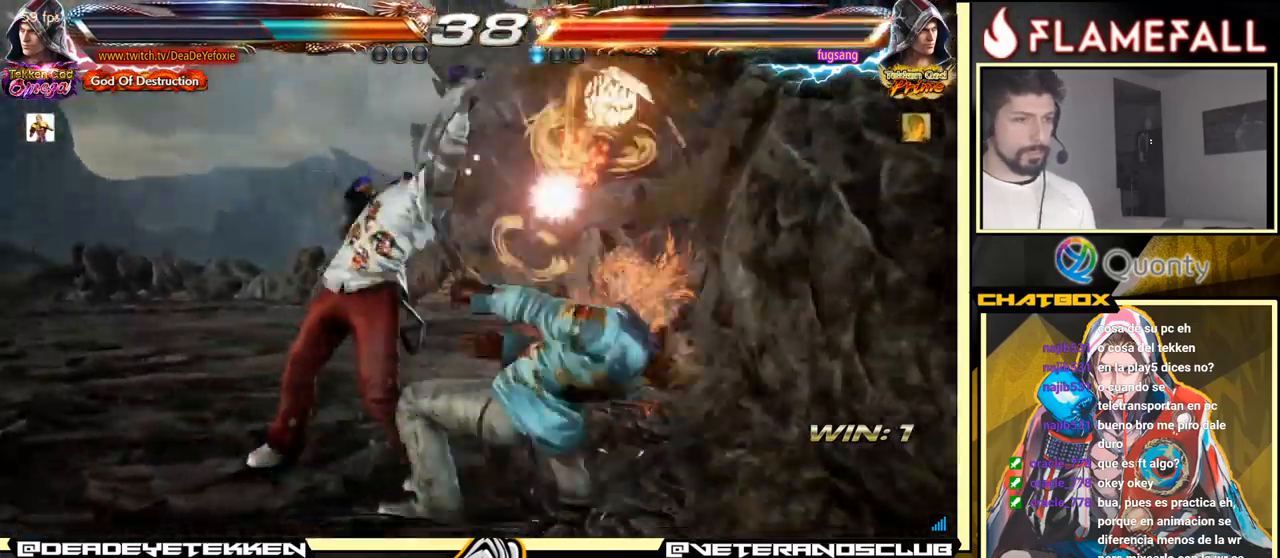
{"buttons": [], "left_stick": "center", "events": []}
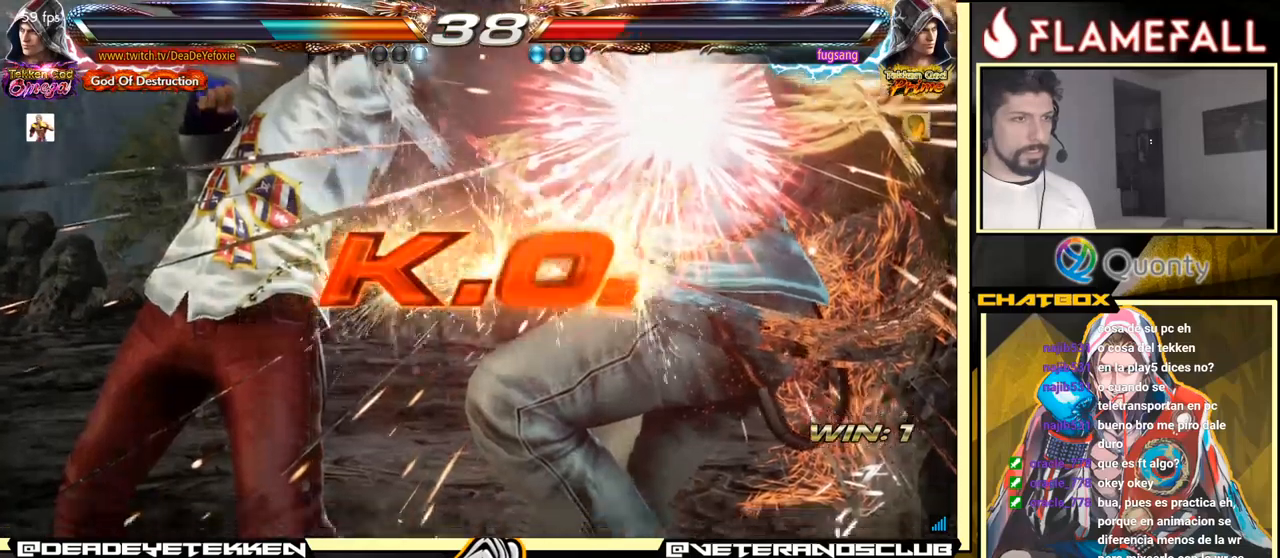
{"buttons": [], "left_stick": "center", "events": []}
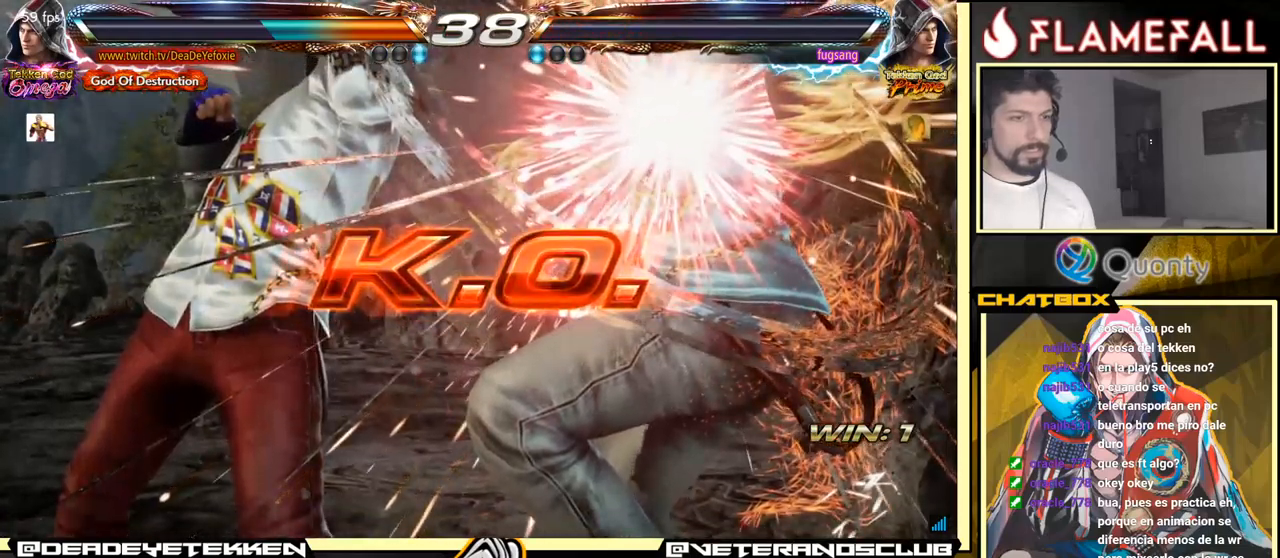
{"buttons": [], "left_stick": "center", "events": []}
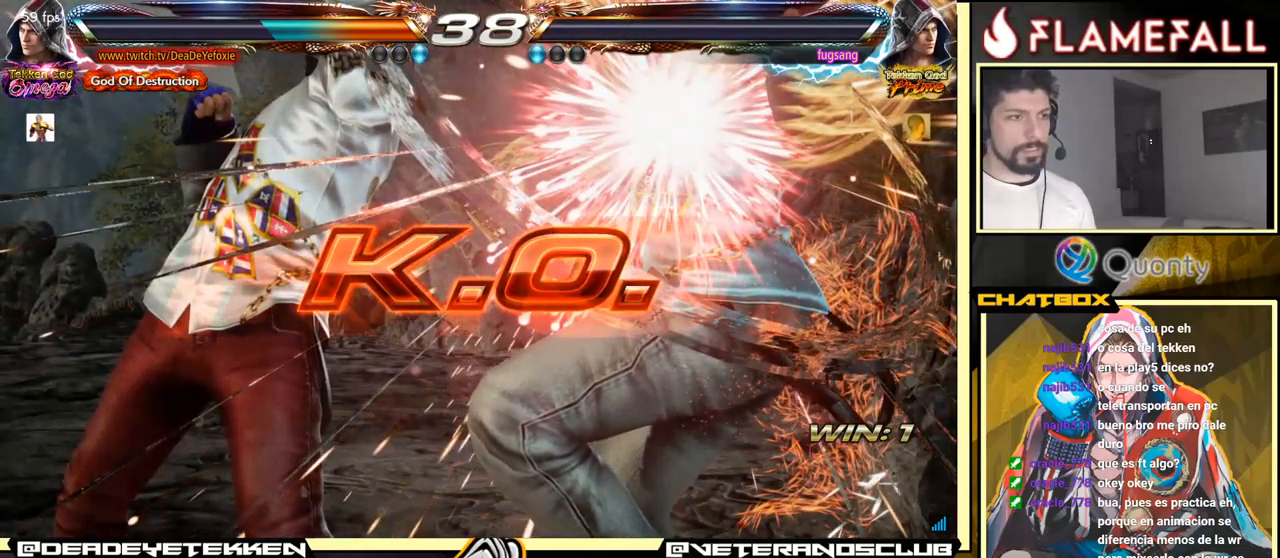
{"buttons": ["X"], "left_stick": "center", "events": [[366, "left_stick", "left"], [383, "R2", "down"], [450, "R2", "up"], [500, "X", "down"], [500, "left_stick", "center"]]}
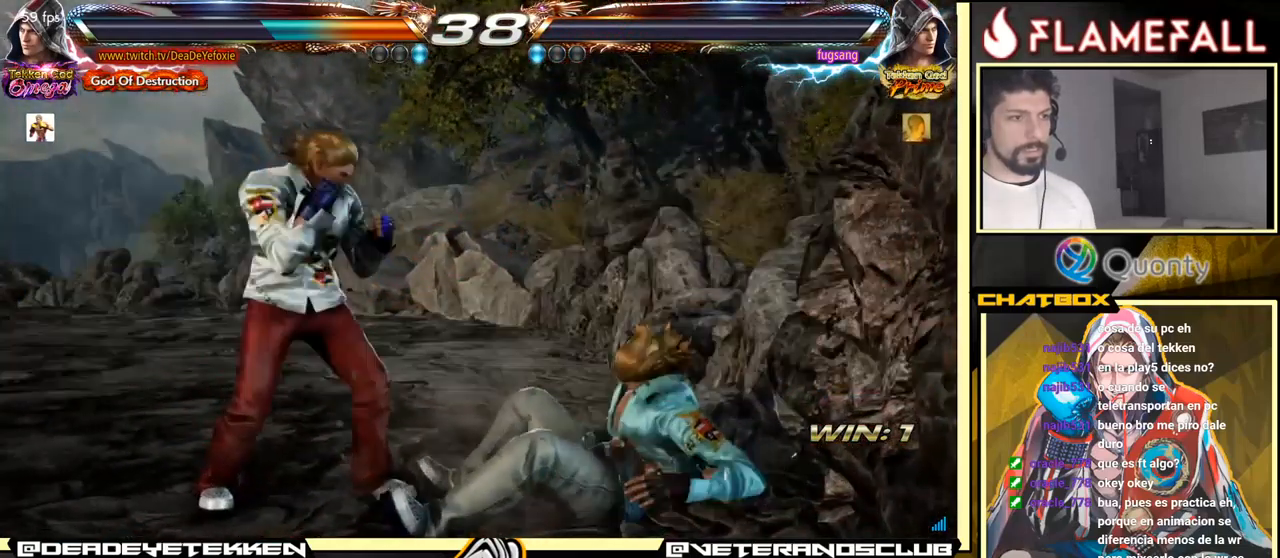
{"buttons": [], "left_stick": "center", "events": [[33, "X", "up"]]}
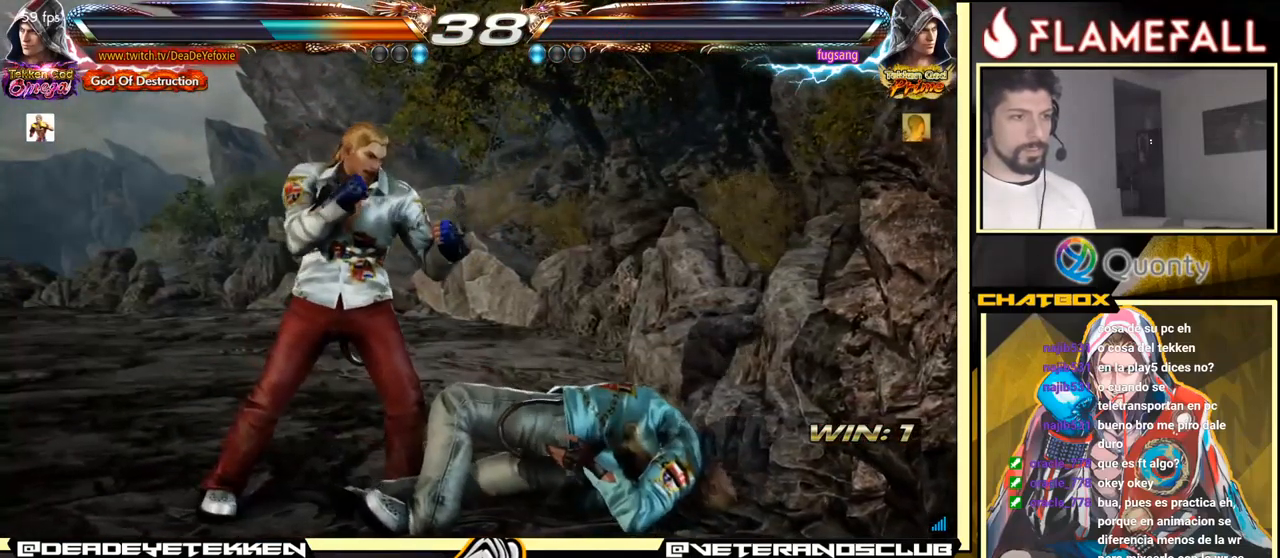
{"buttons": [], "left_stick": "center", "events": []}
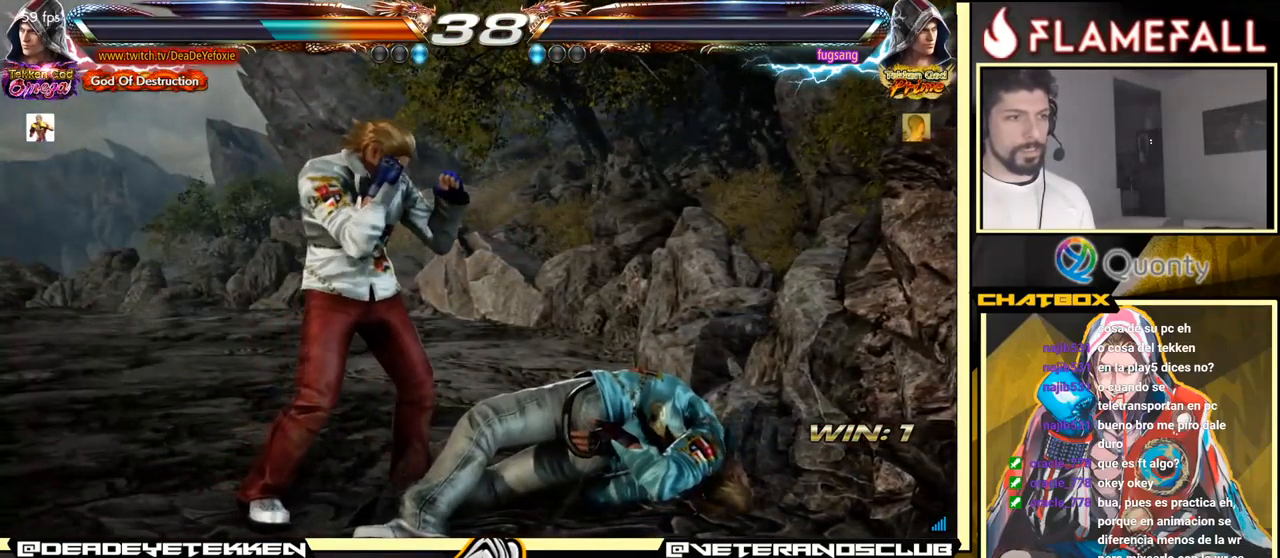
{"buttons": [], "left_stick": "center", "events": []}
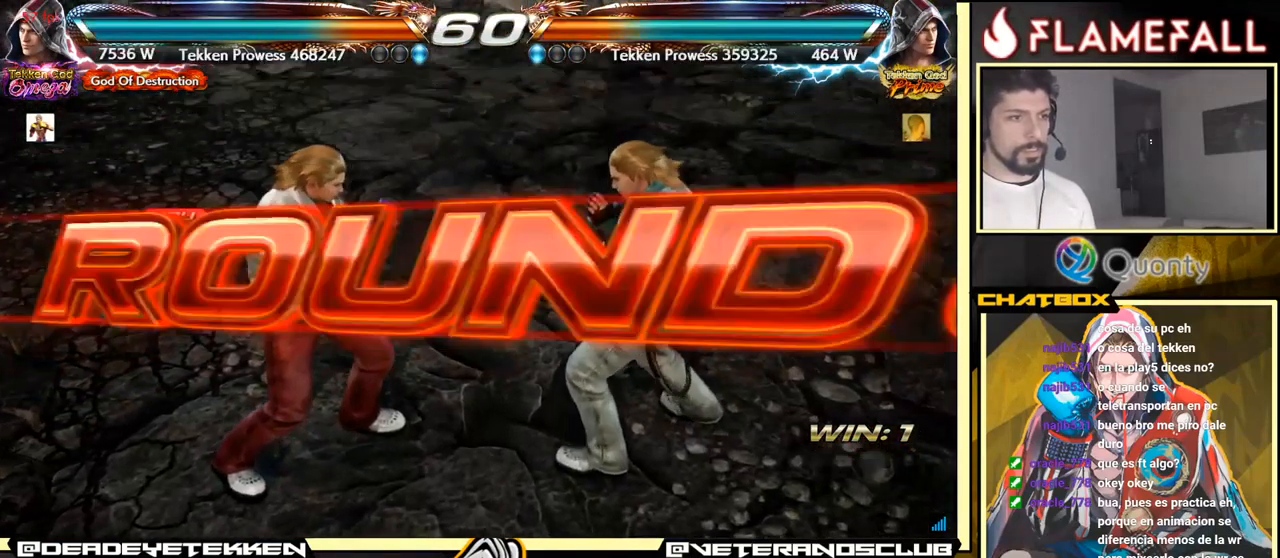
{"buttons": [], "left_stick": "center", "events": []}